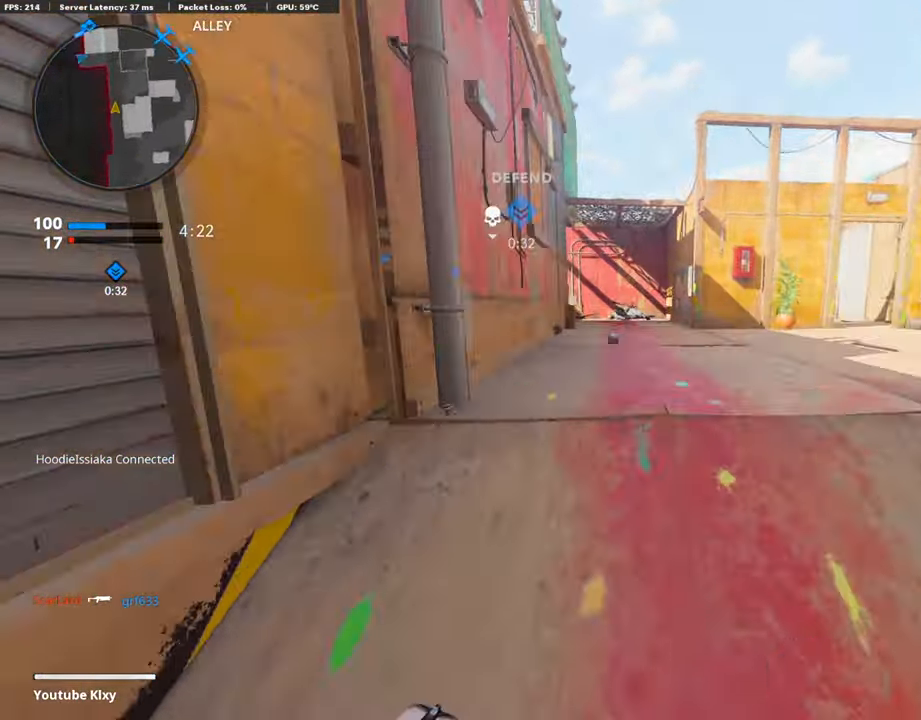
Gameplay with a controller (PlayStation layout); each line is a JSON object with the inputs held at the frame after it. "events" lists button and stick changes between this image and that frame as [ms after this image, input, new state], when the widget could be followed in between. Not read: TOUCHPAD.
{"buttons": [], "left_stick": "up", "right_stick": "right", "events": [[135, "right_stick", "down-right"], [354, "right_stick", "right"]]}
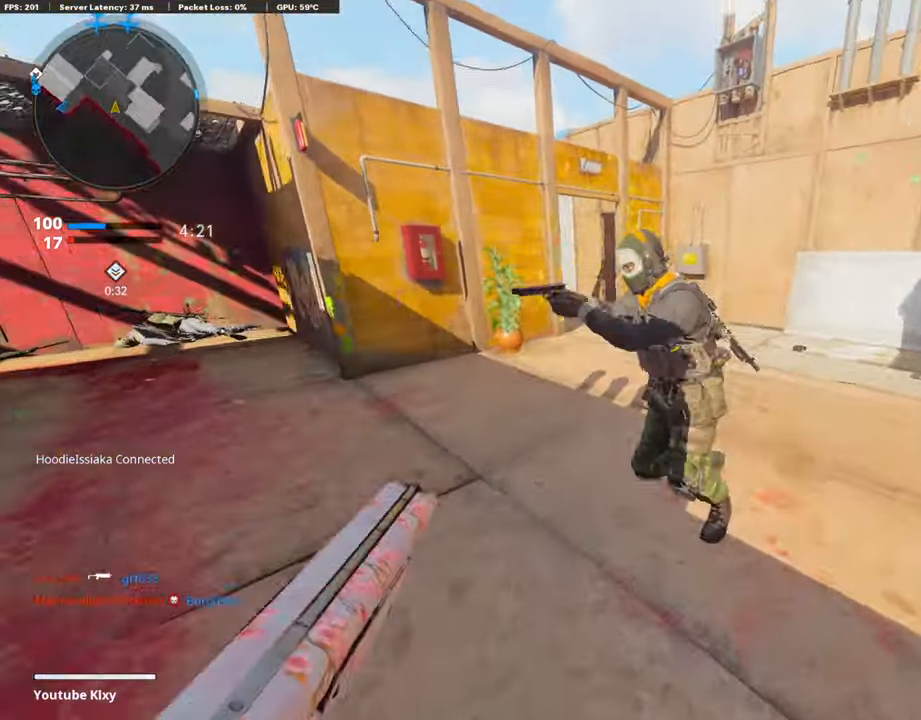
{"buttons": ["L1", "R1"], "left_stick": "left", "right_stick": "left", "events": [[101, "L1", "down"], [101, "left_stick", "down"], [101, "right_stick", "left"], [169, "right_stick", "center"], [270, "left_stick", "down-left"], [270, "right_stick", "left"], [371, "R1", "down"], [405, "left_stick", "left"]]}
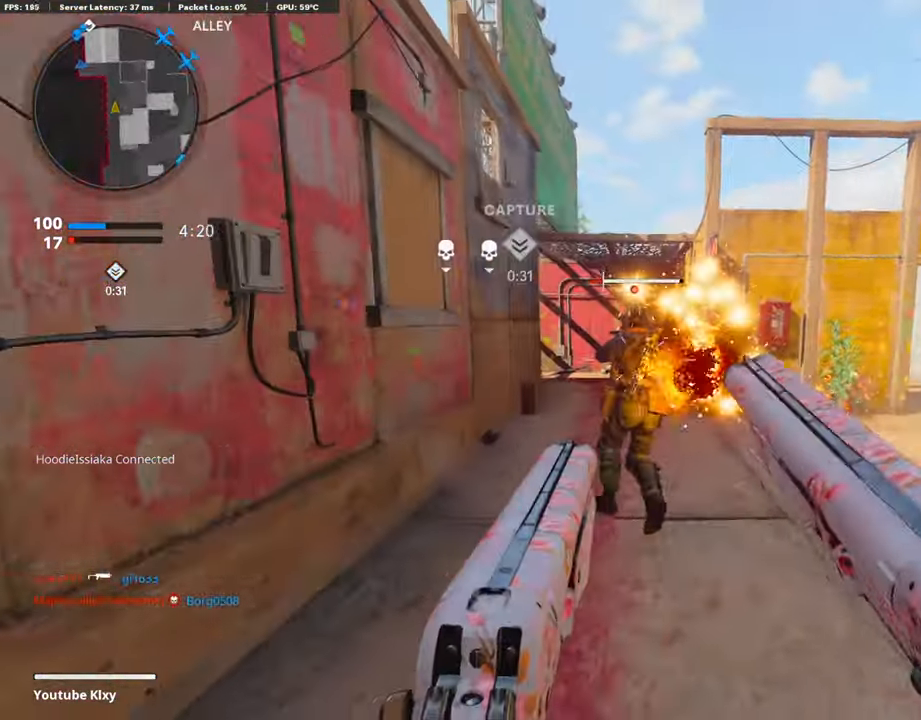
{"buttons": ["L1", "R1"], "left_stick": "up", "right_stick": "center", "events": [[34, "L1", "up"], [34, "right_stick", "center"], [51, "left_stick", "up"], [68, "R1", "up"], [405, "L1", "down"], [489, "R1", "down"]]}
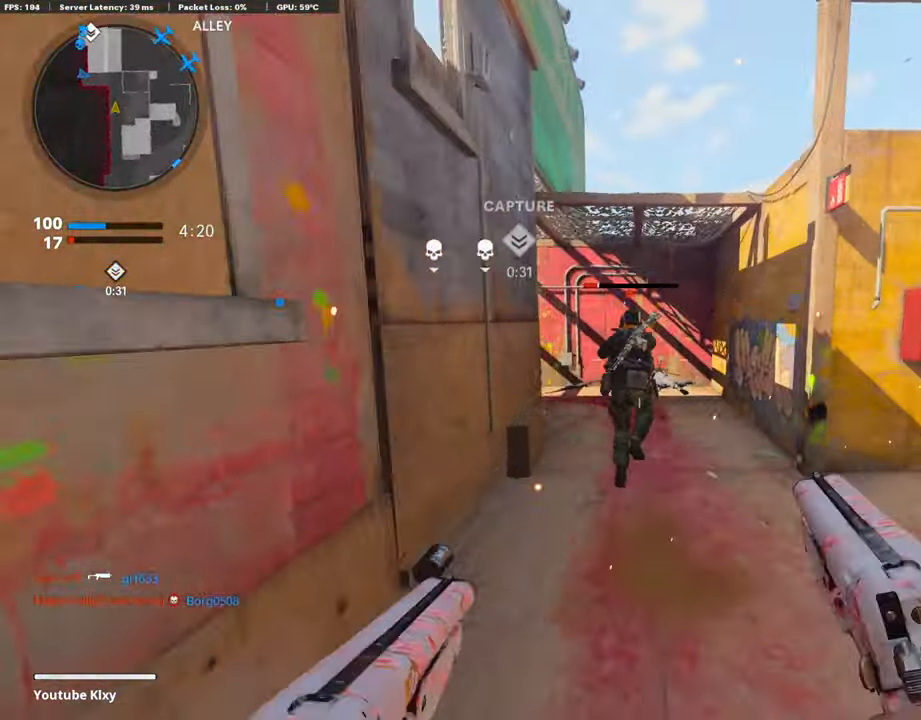
{"buttons": ["L3"], "left_stick": "up", "right_stick": "center", "events": [[253, "L1", "up"], [270, "R1", "up"], [270, "SQUARE", "down"], [372, "L3", "down"], [372, "SQUARE", "up"]]}
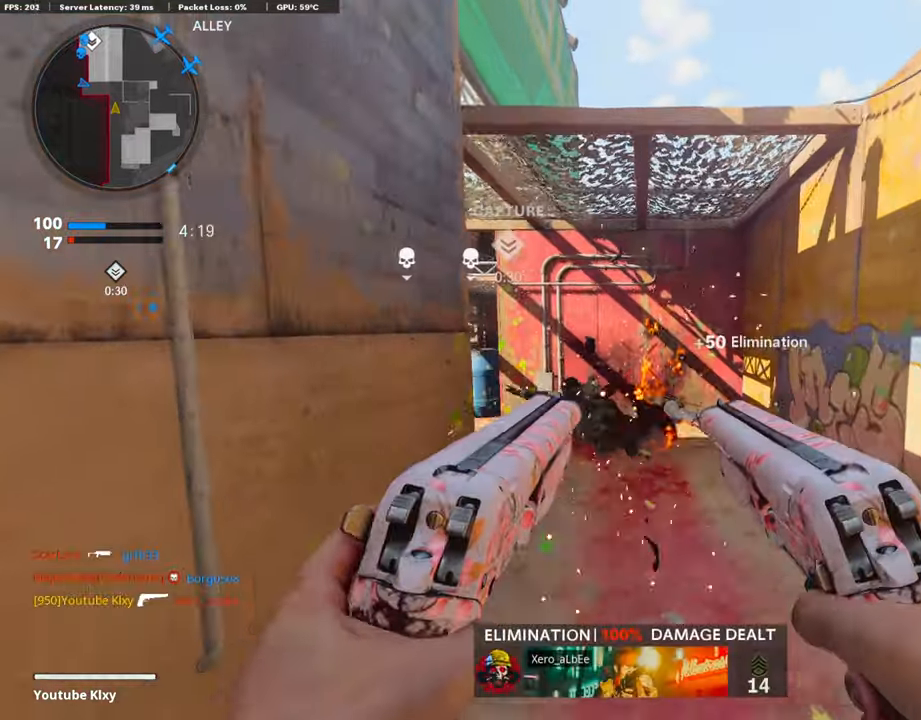
{"buttons": [], "left_stick": "up", "right_stick": "center", "events": [[17, "right_stick", "down-left"], [270, "right_stick", "center"], [304, "L3", "up"]]}
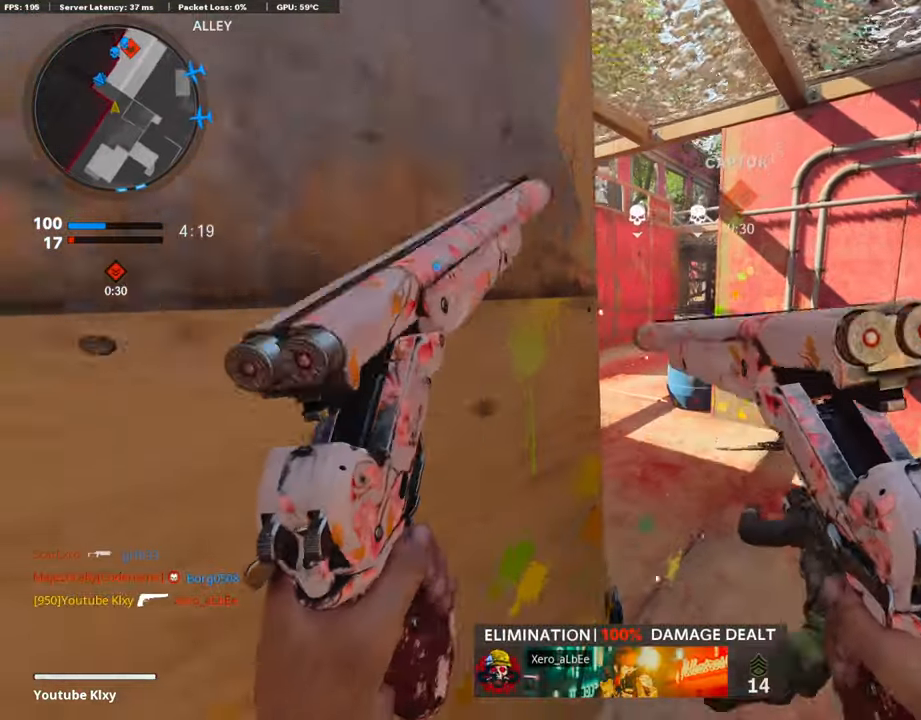
{"buttons": [], "left_stick": "center", "right_stick": "center", "events": [[186, "left_stick", "center"]]}
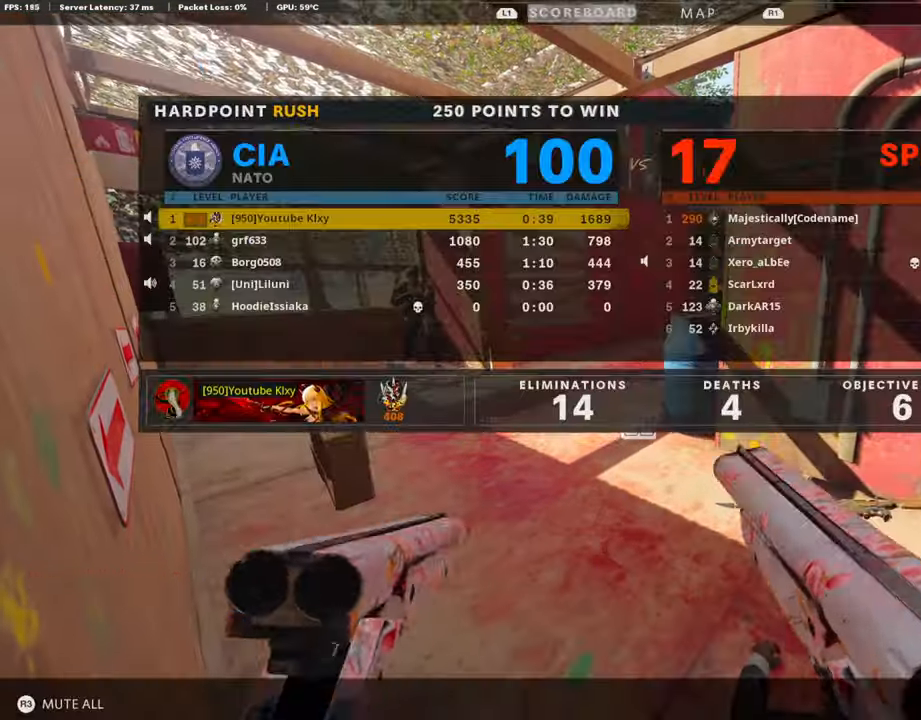
{"buttons": [], "left_stick": "center", "right_stick": "center", "events": [[304, "DPAD_DOWN", "down"], [355, "DPAD_DOWN", "up"], [456, "DPAD_DOWN", "down"], [506, "DPAD_DOWN", "up"]]}
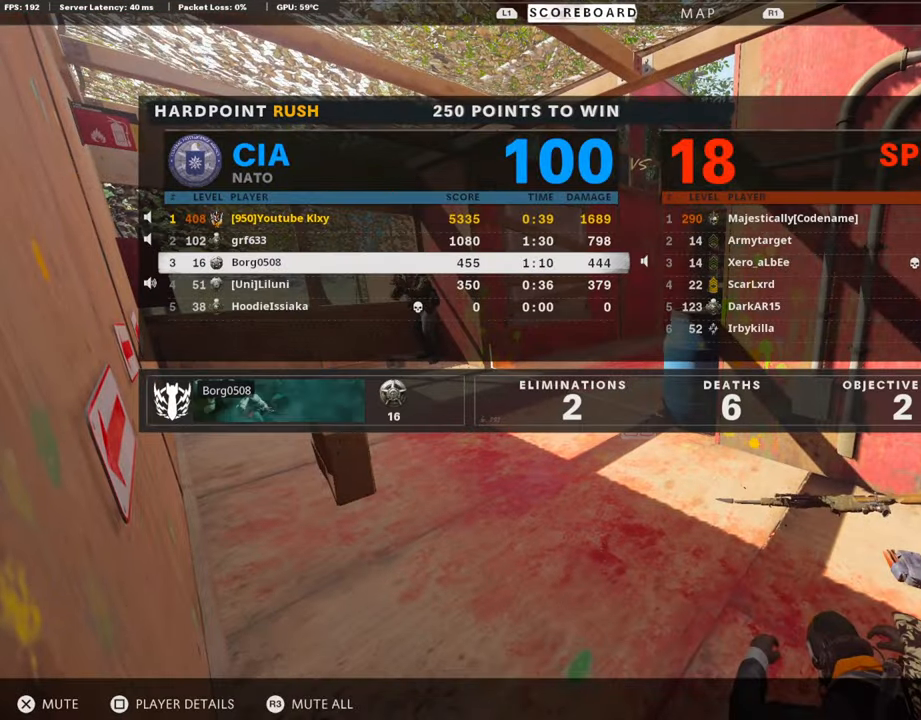
{"buttons": ["DPAD_DOWN"], "left_stick": "center", "right_stick": "center", "events": [[68, "DPAD_DOWN", "down"], [152, "DPAD_DOWN", "up"], [371, "CROSS", "down"], [456, "CROSS", "up"], [473, "DPAD_DOWN", "down"]]}
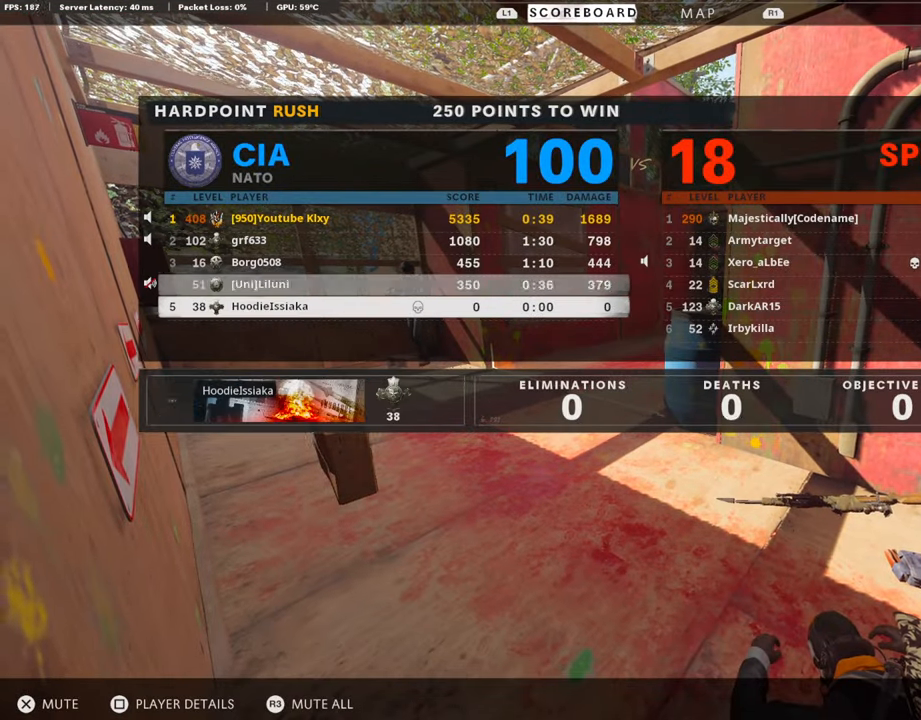
{"buttons": ["DPAD_UP"], "left_stick": "center", "right_stick": "center", "events": [[102, "DPAD_DOWN", "up"], [135, "CROSS", "down"], [287, "CROSS", "up"], [287, "DPAD_UP", "down"], [355, "DPAD_UP", "up"], [506, "DPAD_UP", "down"]]}
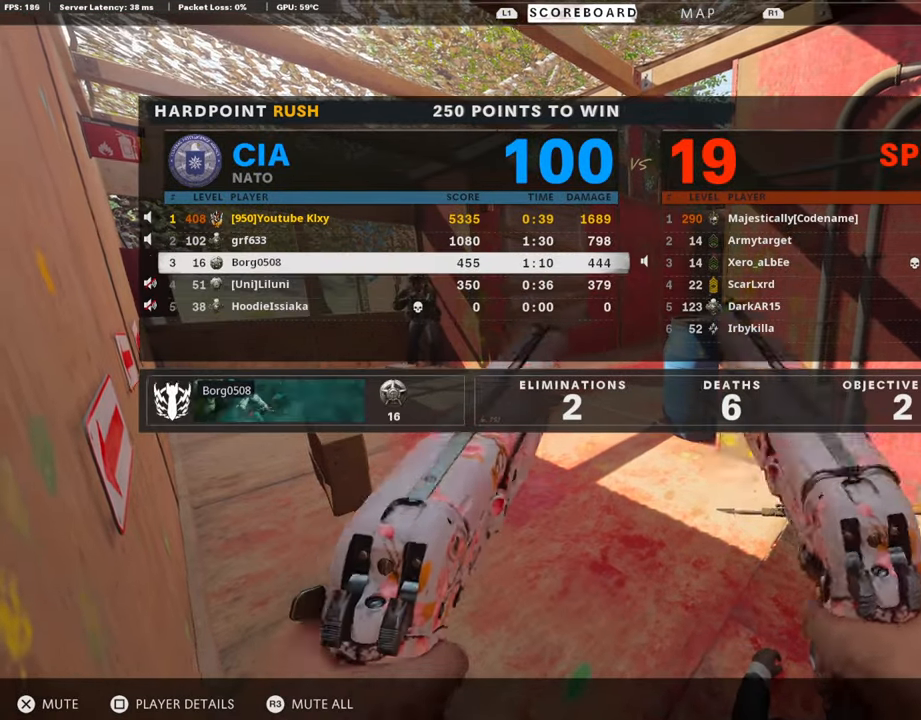
{"buttons": [], "left_stick": "center", "right_stick": "center", "events": [[34, "DPAD_UP", "up"], [118, "CROSS", "down"], [287, "CROSS", "up"], [304, "DPAD_UP", "down"], [405, "DPAD_UP", "up"]]}
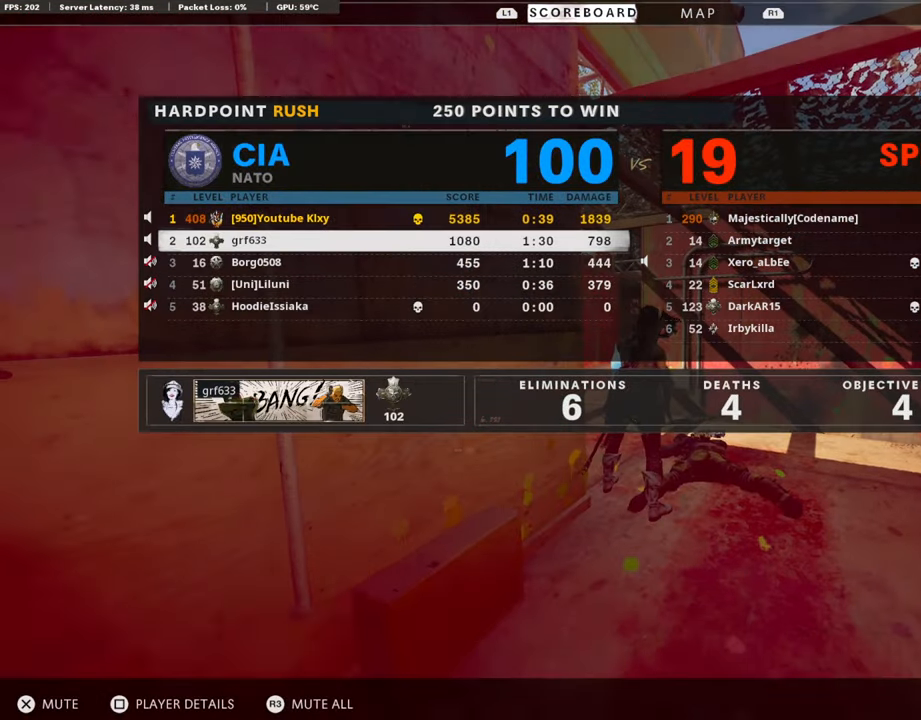
{"buttons": [], "left_stick": "center", "right_stick": "center", "events": [[101, "CROSS", "down"], [236, "CROSS", "up"]]}
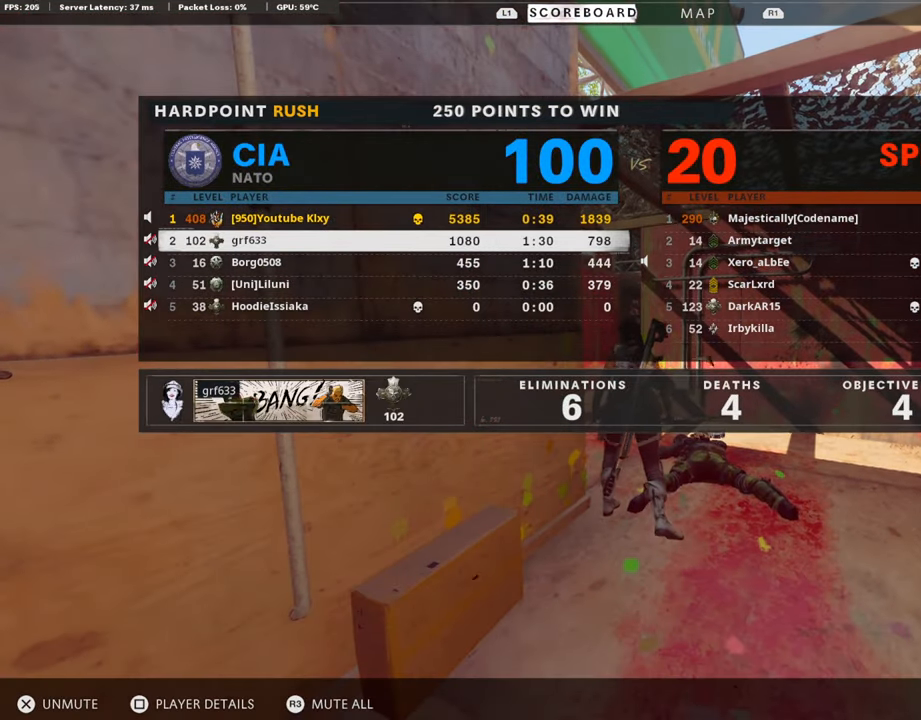
{"buttons": ["CROSS", "SQUARE"], "left_stick": "center", "right_stick": "center", "events": [[456, "SQUARE", "down"], [506, "CROSS", "down"]]}
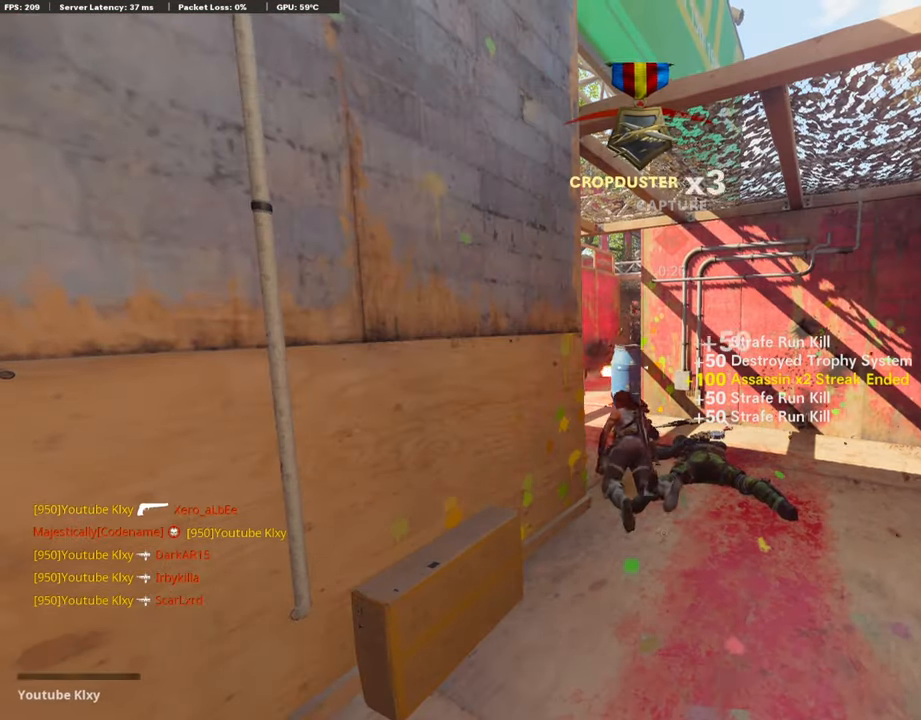
{"buttons": ["CROSS", "SQUARE"], "left_stick": "up-right", "right_stick": "center", "events": [[118, "SQUARE", "up"], [186, "CROSS", "up"], [236, "CROSS", "down"], [236, "SQUARE", "down"], [321, "left_stick", "up-right"], [388, "SQUARE", "up"], [405, "CROSS", "up"], [489, "SQUARE", "down"], [506, "CROSS", "down"]]}
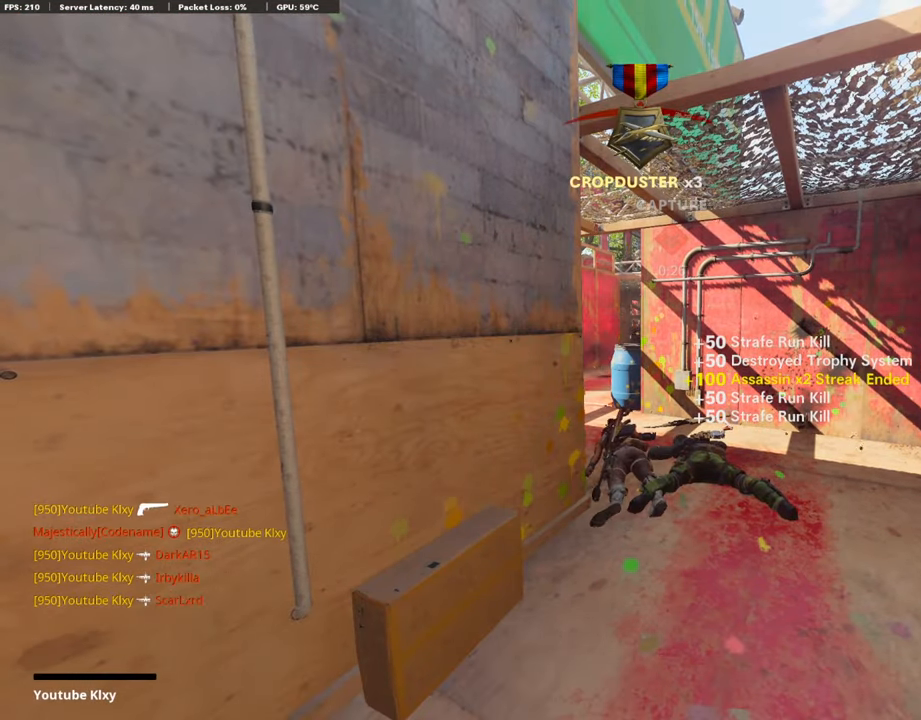
{"buttons": ["CROSS", "SQUARE"], "left_stick": "up", "right_stick": "center", "events": [[101, "left_stick", "up"], [169, "CROSS", "up"], [169, "SQUARE", "up"], [186, "L3", "down"], [387, "L3", "up"], [438, "SQUARE", "down"], [455, "CROSS", "down"]]}
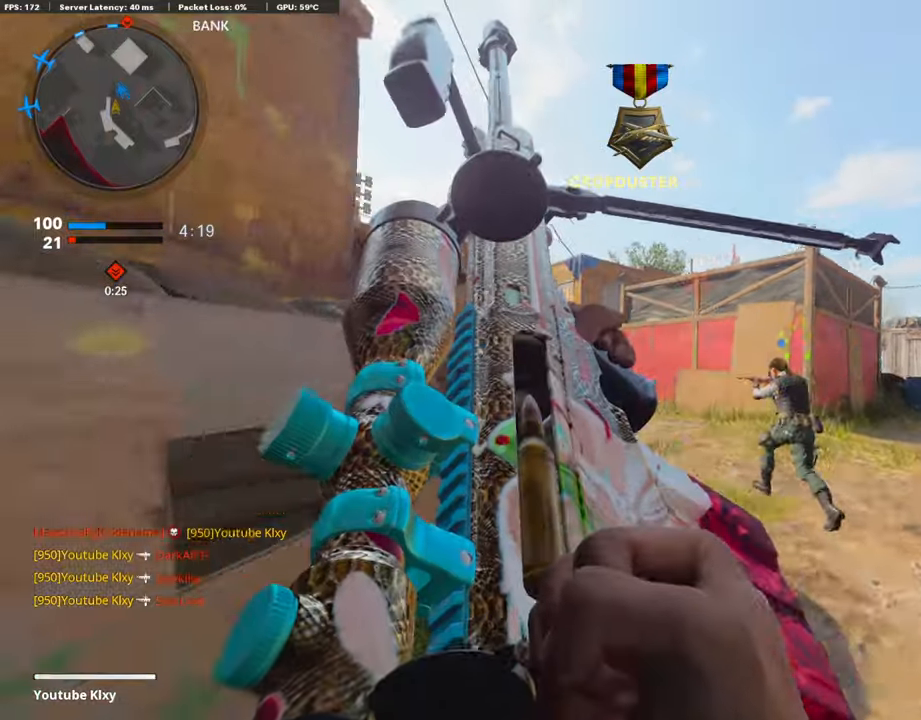
{"buttons": [], "left_stick": "center", "right_stick": "center", "events": [[168, "CROSS", "up"], [168, "SQUARE", "up"], [286, "left_stick", "center"]]}
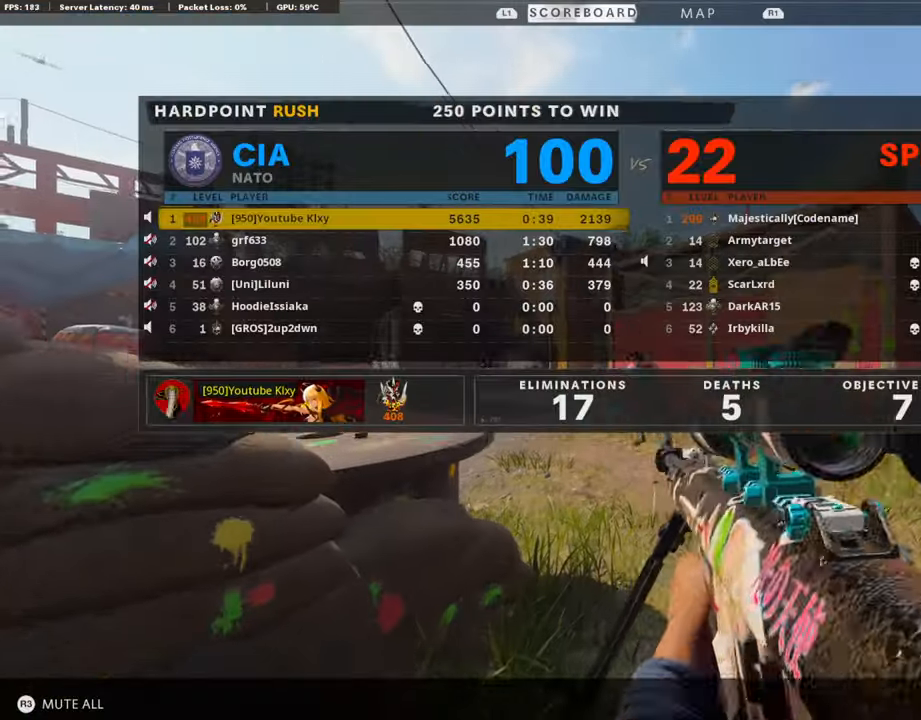
{"buttons": [], "left_stick": "center", "right_stick": "center", "events": []}
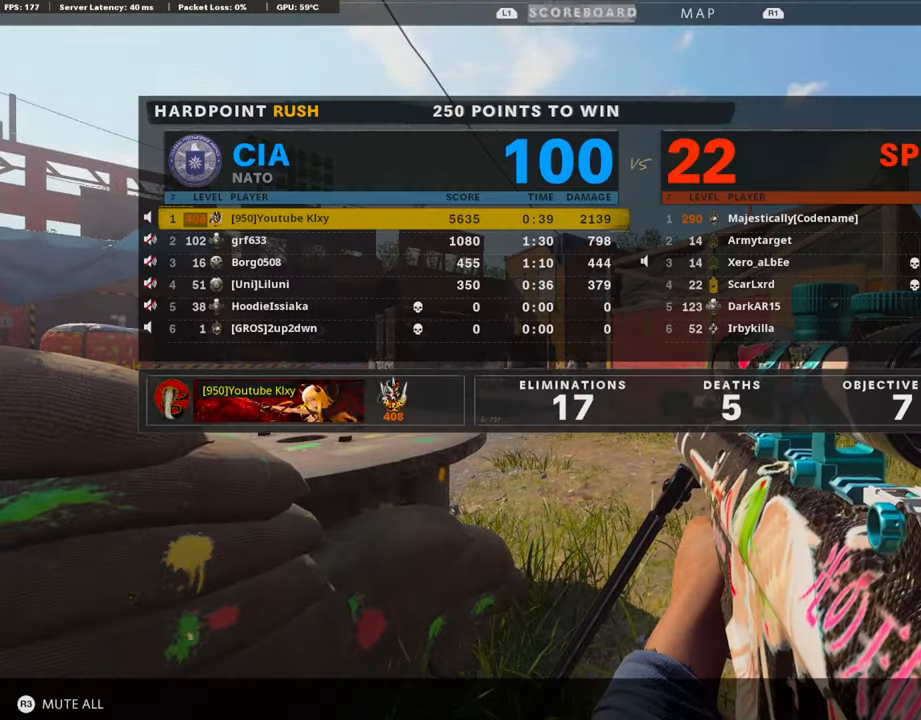
{"buttons": [], "left_stick": "center", "right_stick": "center", "events": [[220, "DPAD_DOWN", "down"], [338, "DPAD_DOWN", "up"], [371, "DPAD_DOWN", "down"], [489, "DPAD_DOWN", "up"]]}
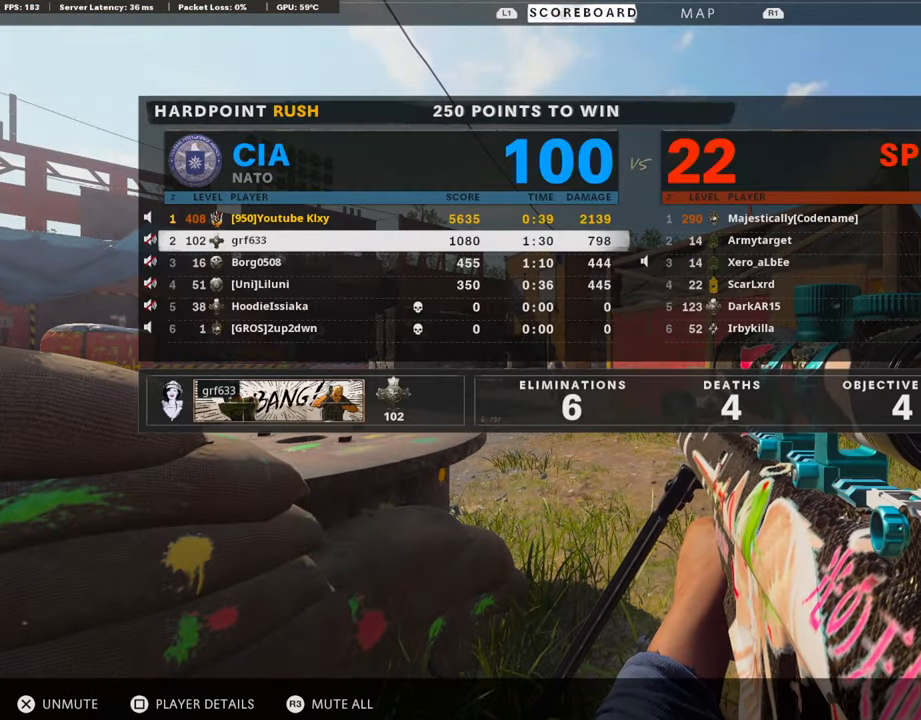
{"buttons": ["DPAD_DOWN"], "left_stick": "center", "right_stick": "center", "events": [[68, "DPAD_DOWN", "down"], [135, "DPAD_DOWN", "up"], [203, "DPAD_DOWN", "down"], [304, "DPAD_DOWN", "up"], [355, "DPAD_DOWN", "down"], [456, "DPAD_DOWN", "up"], [506, "DPAD_DOWN", "down"]]}
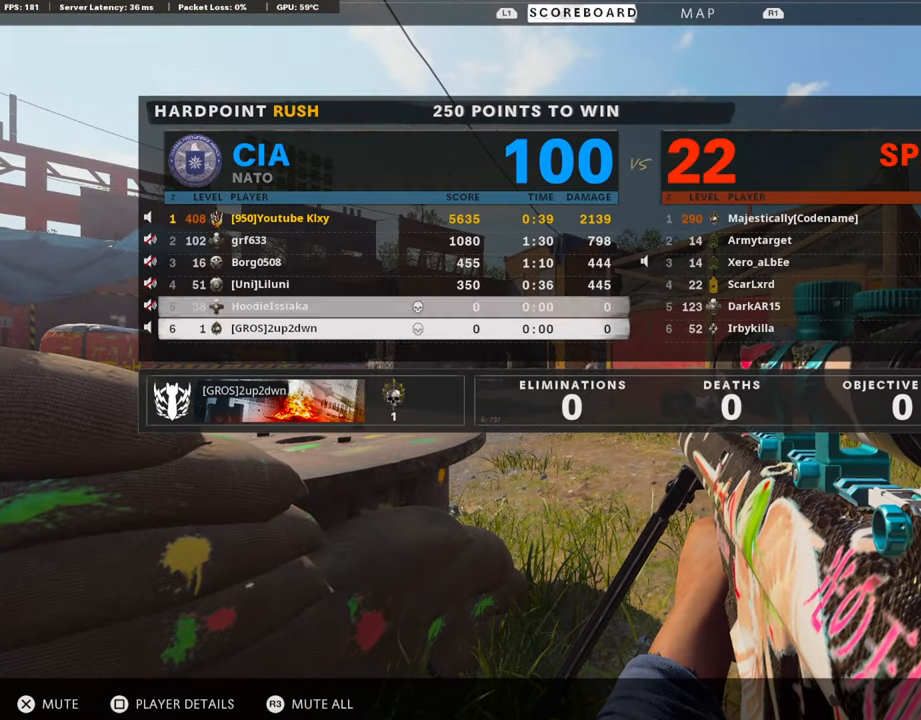
{"buttons": [], "left_stick": "center", "right_stick": "center", "events": [[135, "DPAD_DOWN", "up"]]}
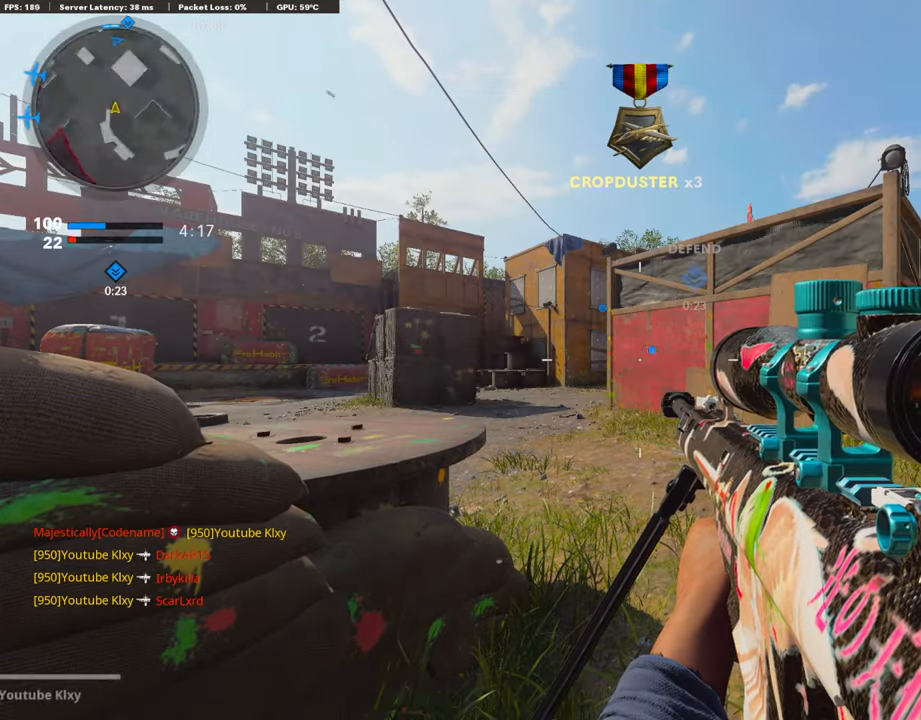
{"buttons": ["L3"], "left_stick": "up", "right_stick": "center", "events": [[68, "right_stick", "down-right"], [169, "L3", "down"], [169, "left_stick", "up-right"], [203, "right_stick", "center"], [253, "left_stick", "up"], [287, "TRIANGLE", "down"], [405, "TRIANGLE", "up"]]}
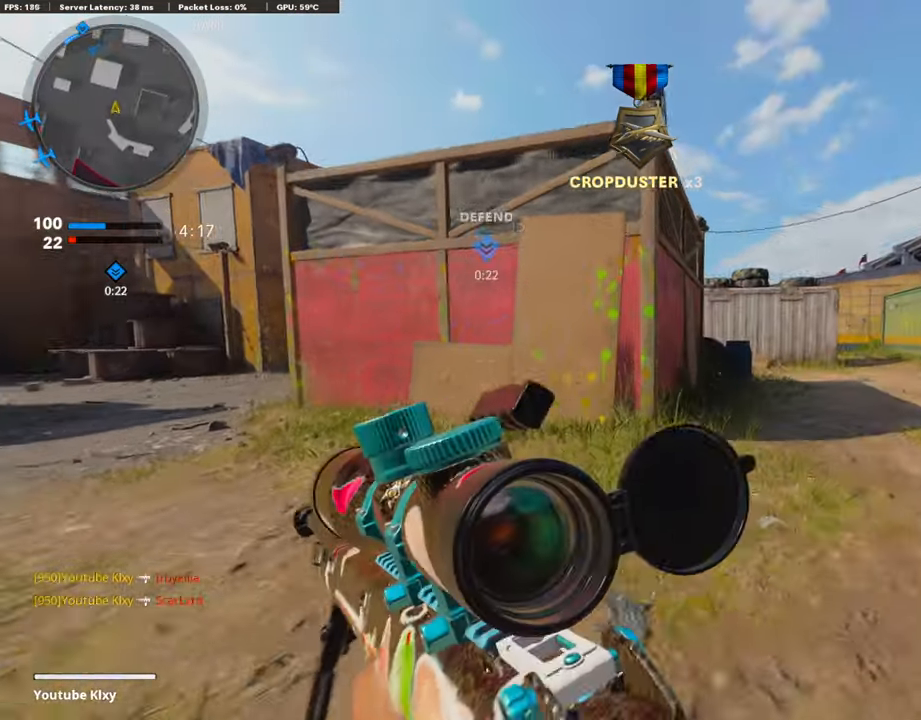
{"buttons": ["L3", "R3"], "left_stick": "up", "right_stick": "center", "events": [[17, "L3", "up"], [169, "R3", "down"], [388, "R3", "up"], [439, "L3", "down"], [439, "R3", "down"]]}
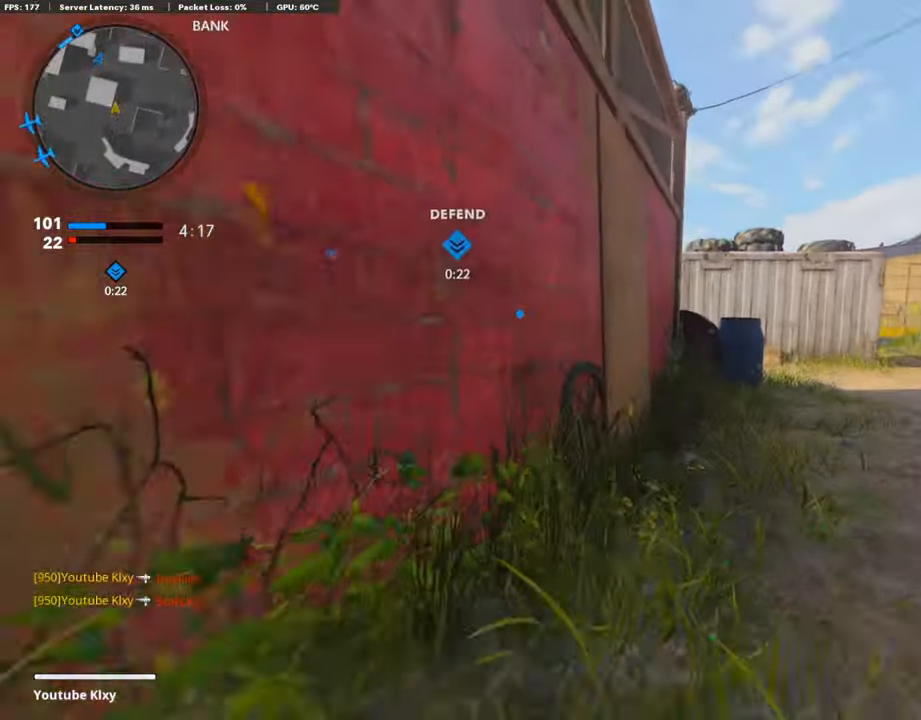
{"buttons": [], "left_stick": "up", "right_stick": "center", "events": [[34, "R3", "up"], [68, "right_stick", "up-right"], [85, "L3", "up"], [236, "L3", "down"], [236, "right_stick", "left"], [388, "right_stick", "center"], [405, "L3", "up"]]}
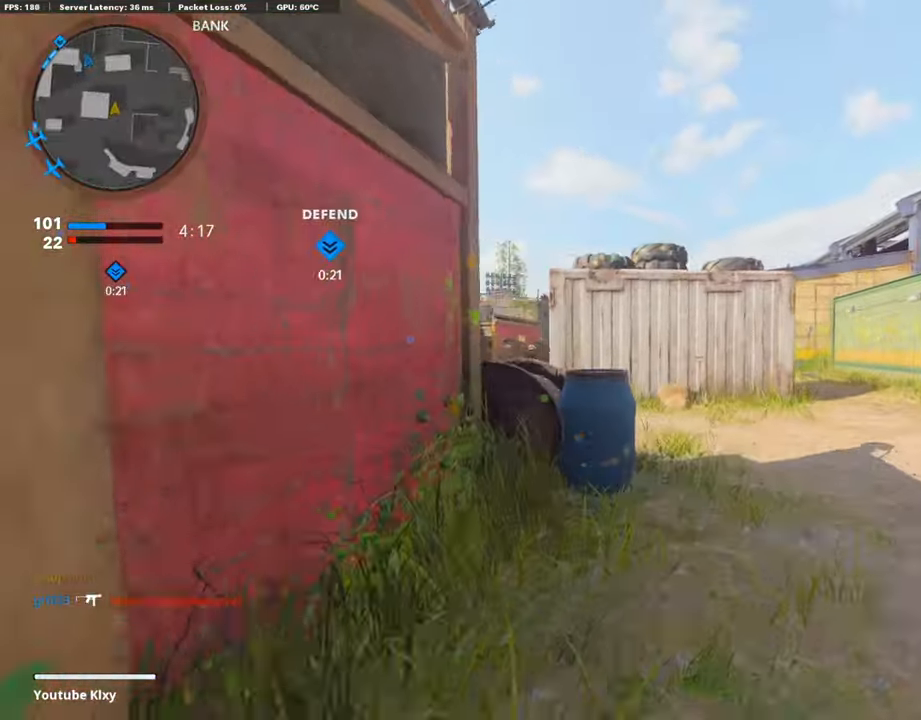
{"buttons": ["R2"], "left_stick": "up", "right_stick": "up", "events": [[101, "right_stick", "left"], [270, "right_stick", "up-left"], [388, "right_stick", "up"], [456, "R2", "down"]]}
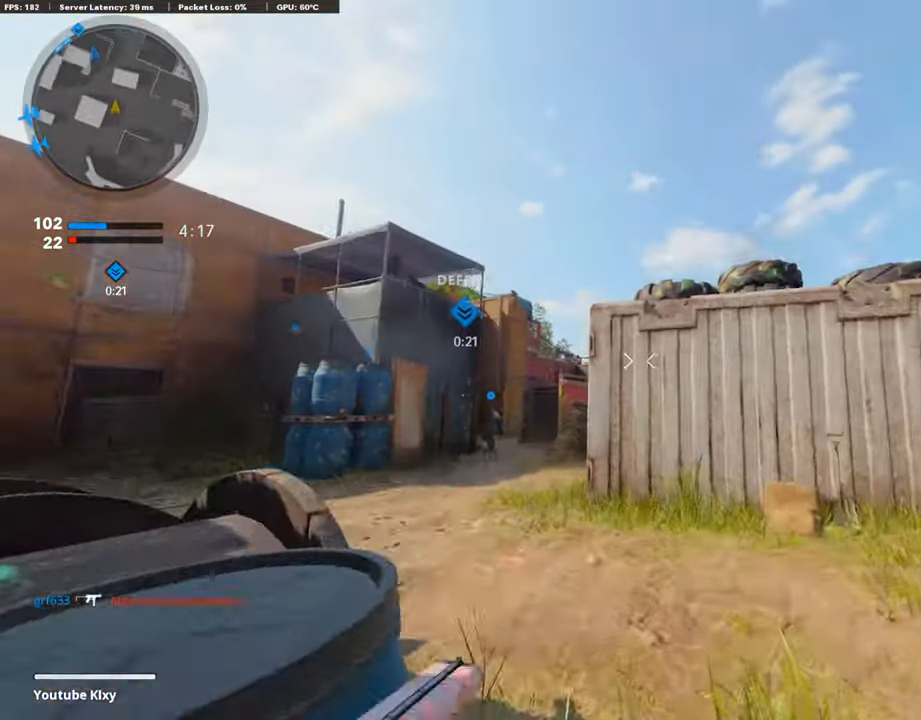
{"buttons": ["R2"], "left_stick": "up", "right_stick": "up", "events": [[17, "right_stick", "center"], [169, "right_stick", "up"], [203, "left_stick", "up-left"], [439, "left_stick", "up"]]}
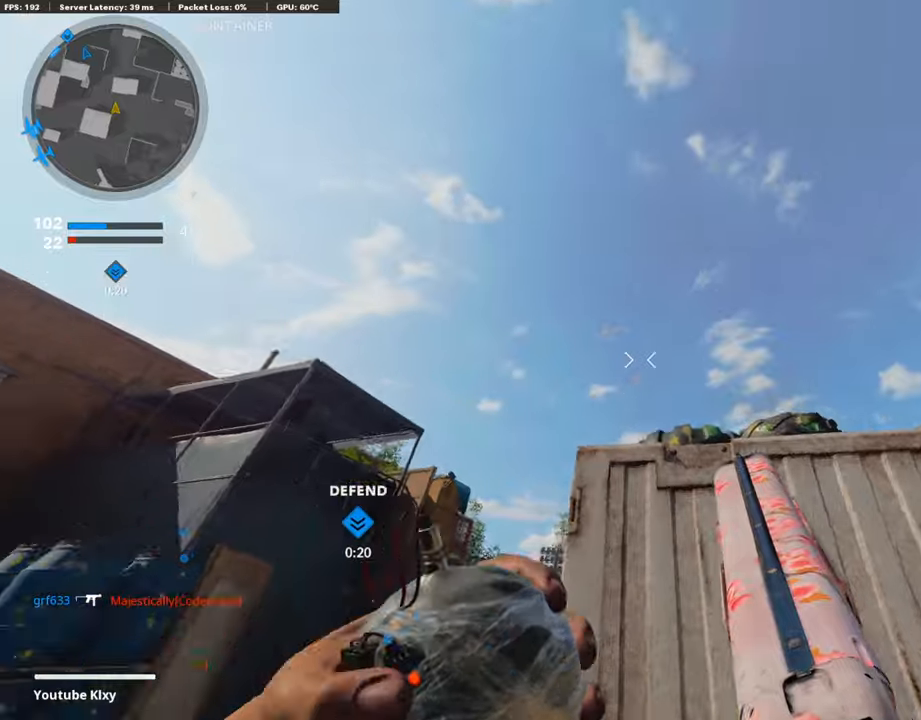
{"buttons": [], "left_stick": "up", "right_stick": "down", "events": [[17, "R2", "up"], [51, "CROSS", "down"], [51, "right_stick", "center"], [169, "CROSS", "up"], [439, "right_stick", "down"]]}
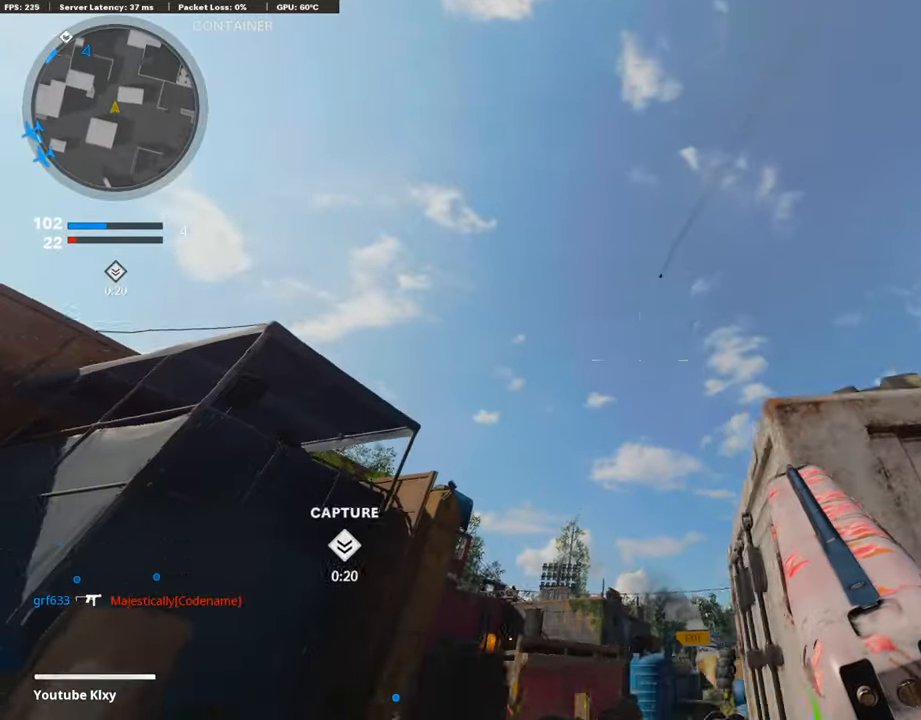
{"buttons": ["L3"], "left_stick": "up", "right_stick": "center", "events": [[202, "right_stick", "center"], [371, "L3", "down"]]}
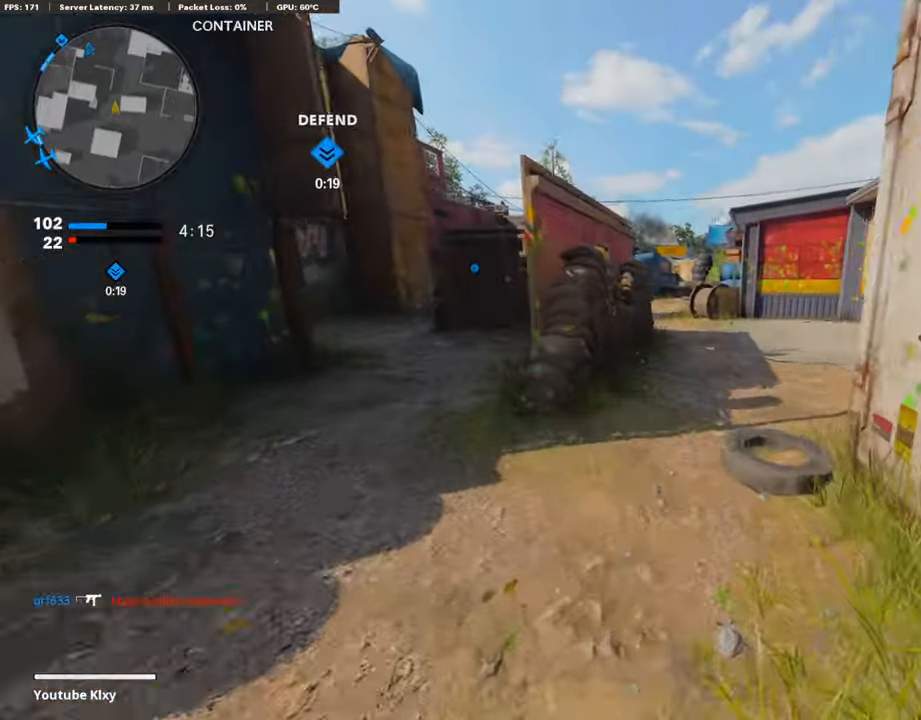
{"buttons": ["L3"], "left_stick": "up", "right_stick": "up-left", "events": [[118, "right_stick", "up"], [371, "right_stick", "up-left"]]}
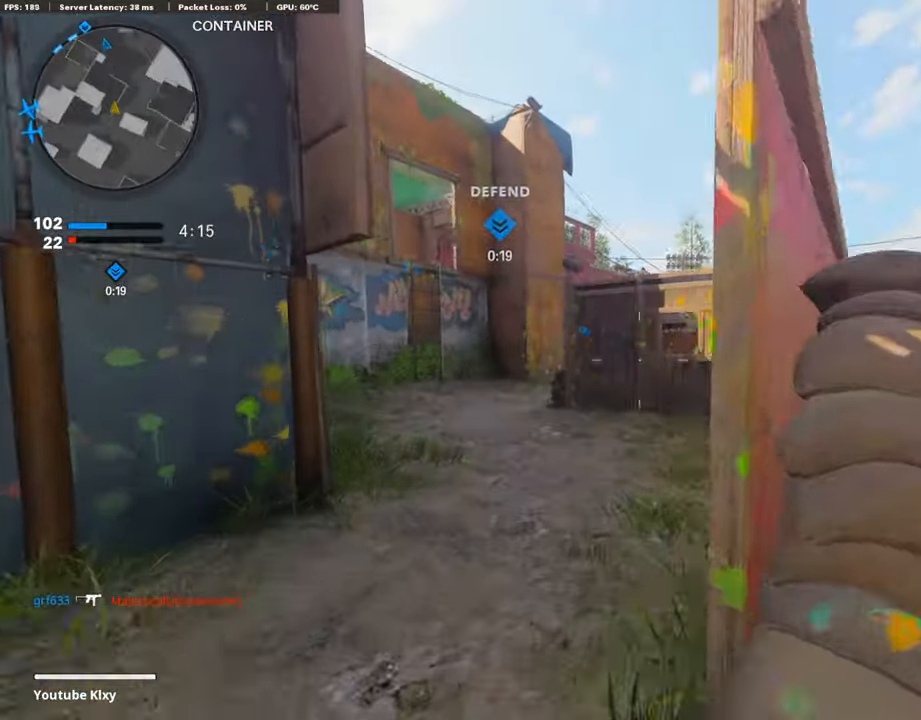
{"buttons": [], "left_stick": "up", "right_stick": "center", "events": [[17, "L3", "up"], [17, "right_stick", "center"]]}
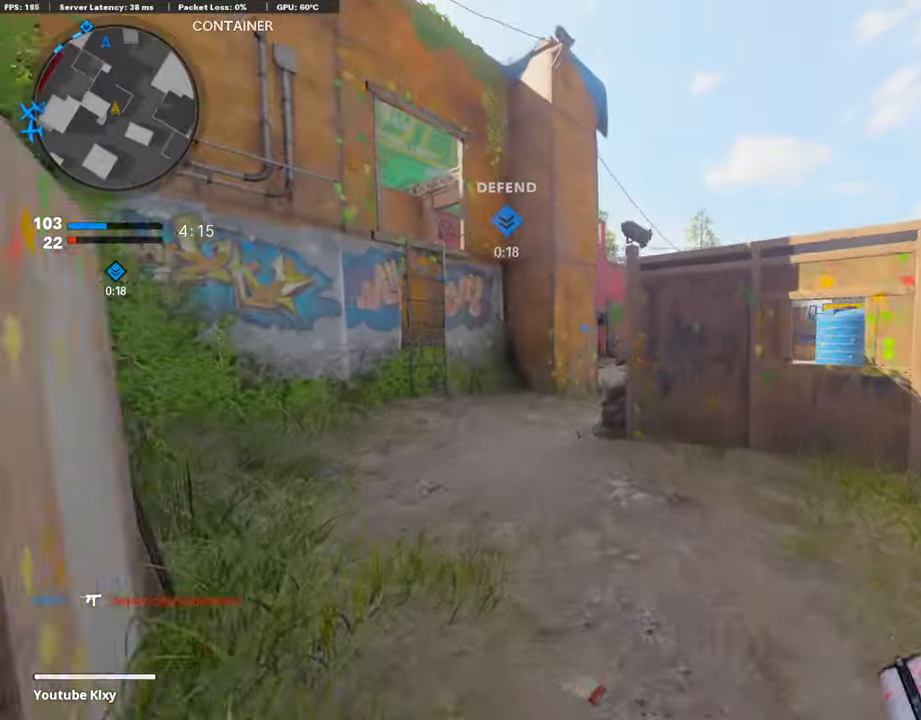
{"buttons": [], "left_stick": "up", "right_stick": "right", "events": [[422, "L3", "down"], [422, "R3", "down"], [506, "L3", "up"], [506, "R3", "up"], [506, "right_stick", "right"]]}
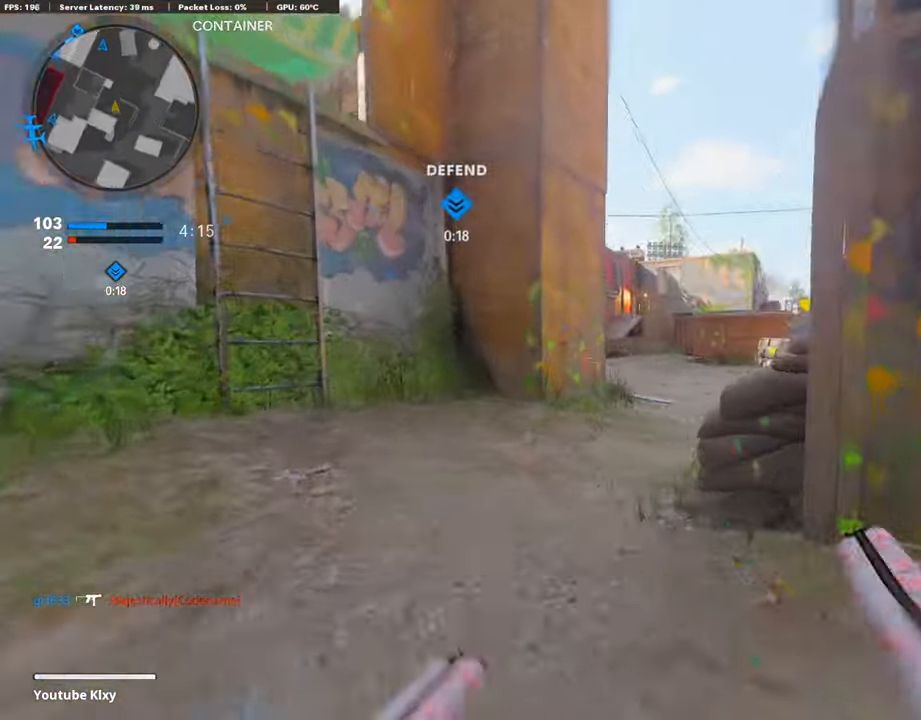
{"buttons": [], "left_stick": "up", "right_stick": "center", "events": [[118, "L3", "down"], [118, "R3", "down"], [118, "right_stick", "up-right"], [236, "R3", "up"], [236, "right_stick", "center"], [354, "L3", "up"]]}
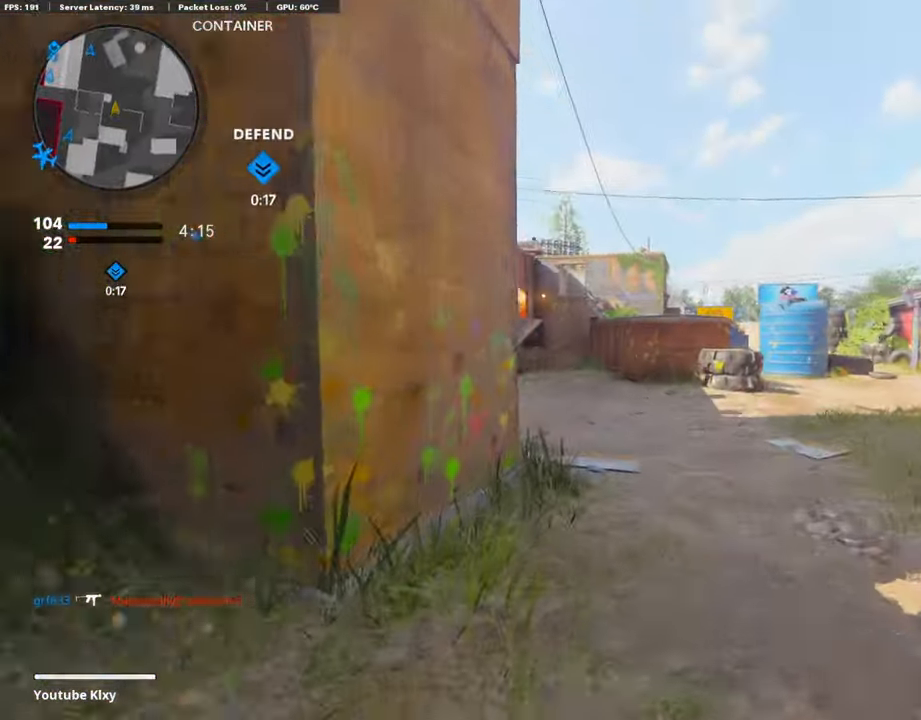
{"buttons": [], "left_stick": "up", "right_stick": "center", "events": []}